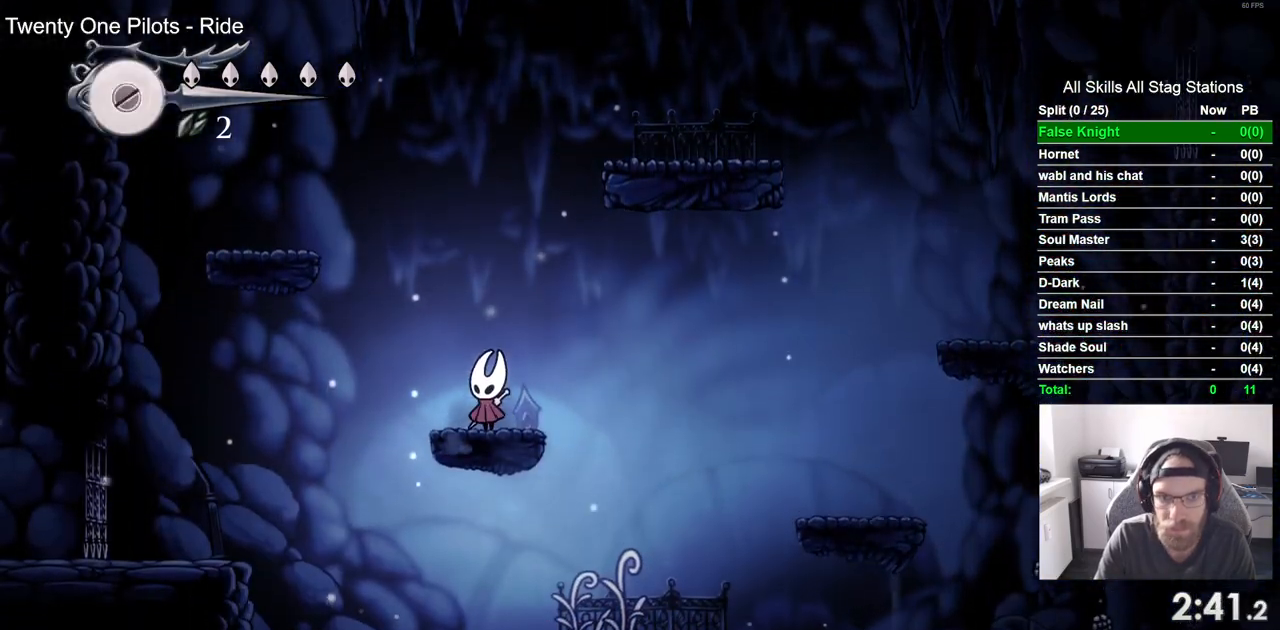
Gameplay with a controller (PlayStation layout); each line is a JSON object with the inputs held at the frame after it (dt_ms = milliseconds from this image to that frame). "events" lists button and stick changes between this image and that frame as [ms after this image, input, new state], when the widget could be followed in between.
{"dt_ms": 500, "buttons": [], "left_stick": "center", "right_stick": "center", "events": [[350, "DPAD_RIGHT", "up"]]}
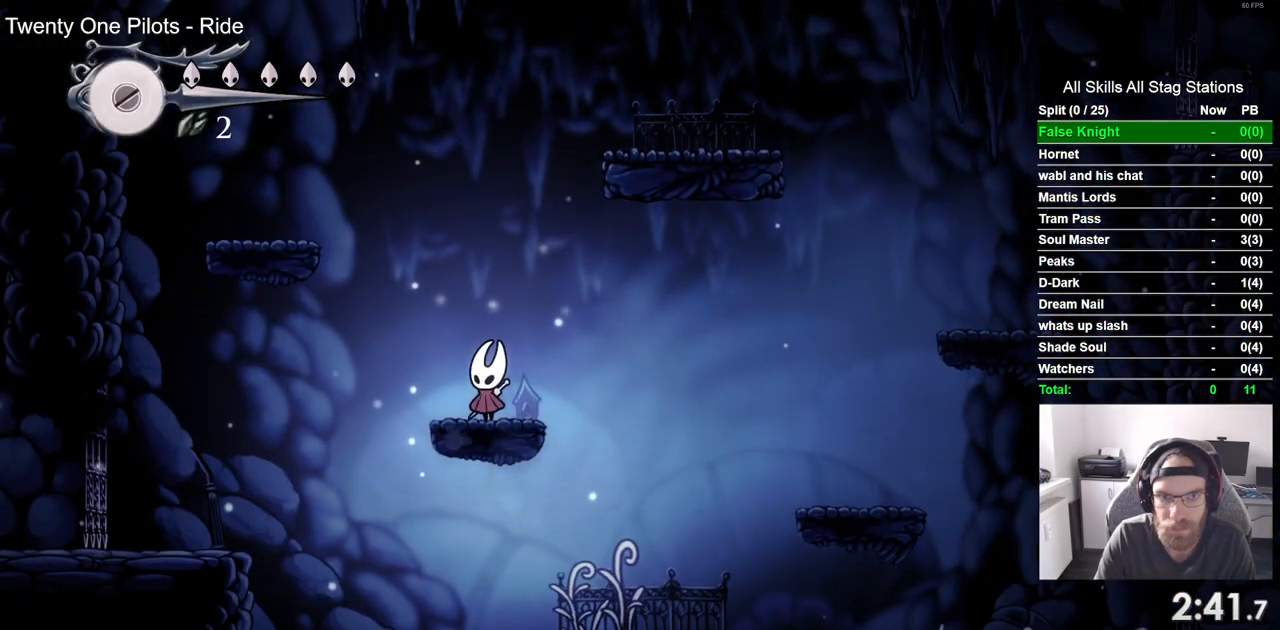
{"dt_ms": 500, "buttons": ["CROSS", "DPAD_LEFT"], "left_stick": "center", "right_stick": "center", "events": [[217, "DPAD_LEFT", "down"], [233, "CROSS", "down"]]}
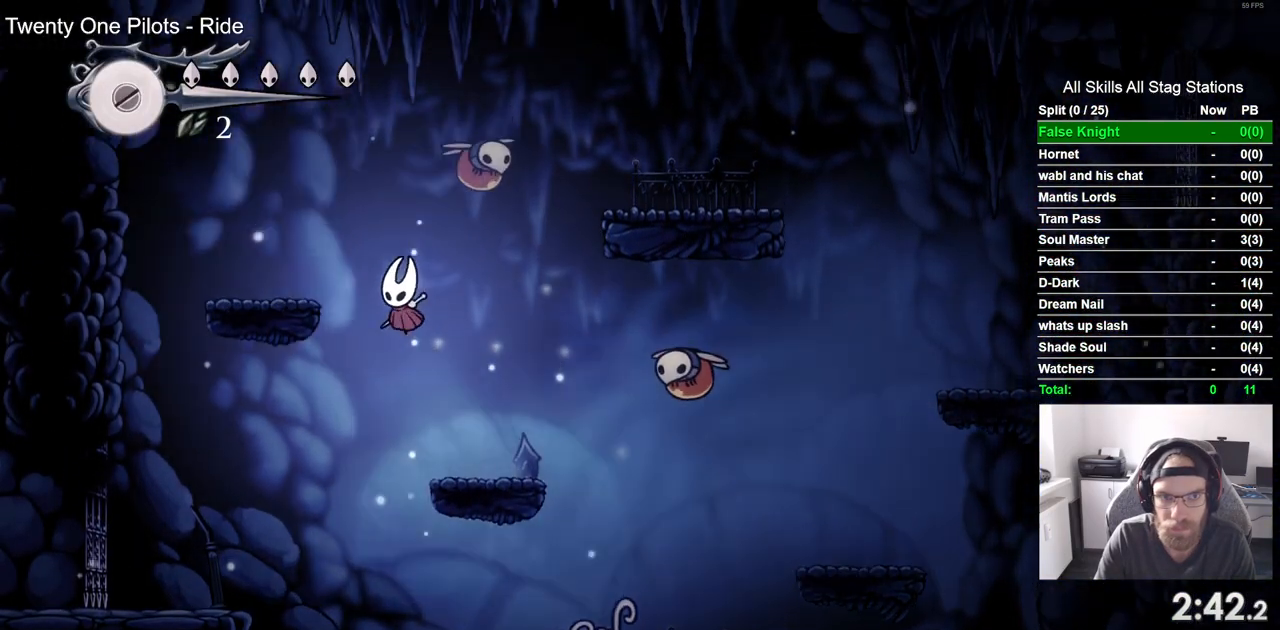
{"dt_ms": 500, "buttons": ["CROSS", "DPAD_UP"], "left_stick": "center", "right_stick": "center", "events": [[117, "CROSS", "up"], [367, "CROSS", "down"], [450, "DPAD_UP", "down"], [500, "DPAD_LEFT", "up"]]}
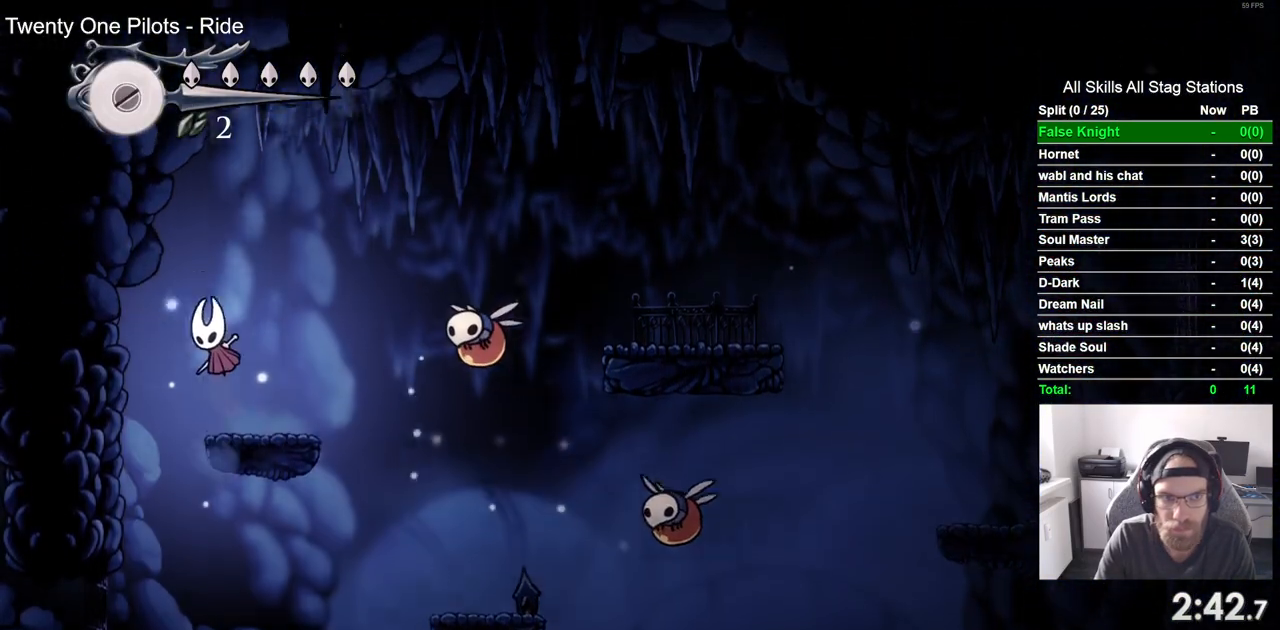
{"dt_ms": 500, "buttons": ["DPAD_RIGHT"], "left_stick": "center", "right_stick": "center"}
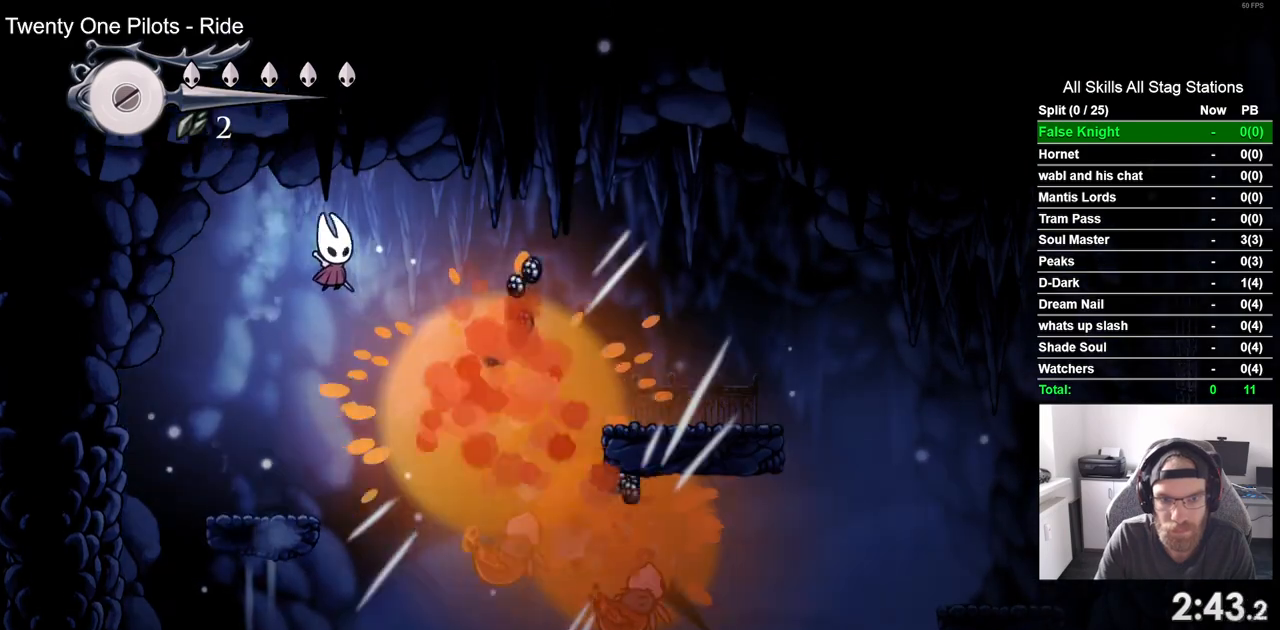
{"dt_ms": 500, "buttons": ["DPAD_RIGHT"], "left_stick": "center", "right_stick": "center", "events": []}
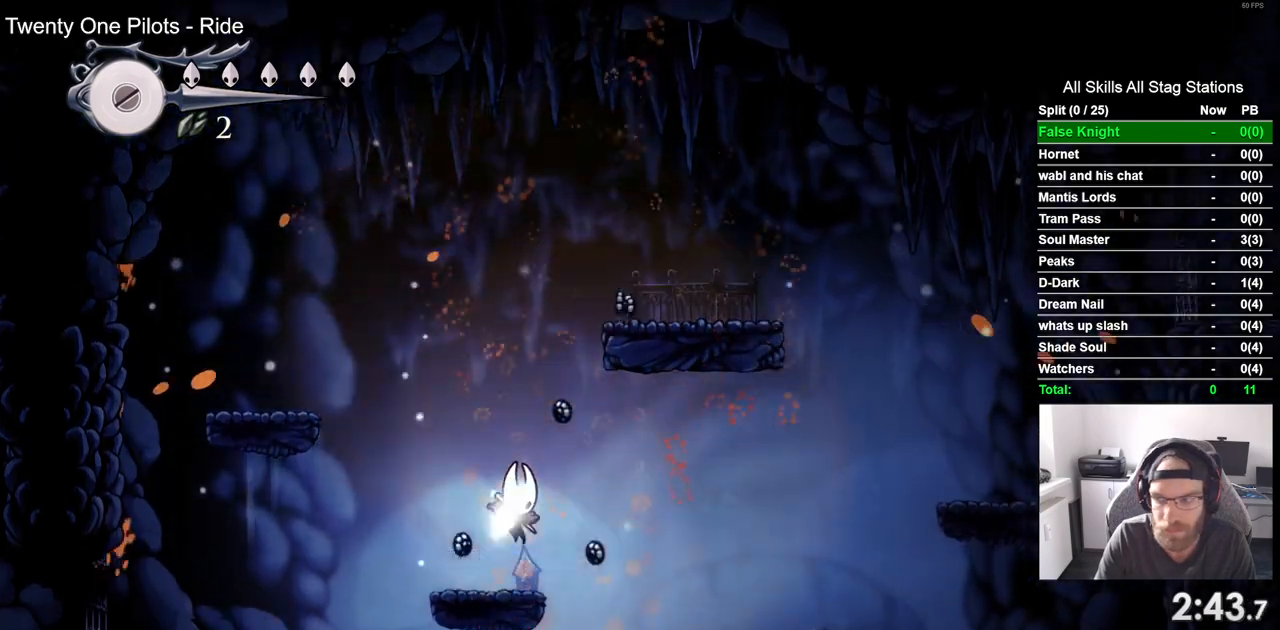
{"dt_ms": 500, "buttons": ["DPAD_RIGHT"], "left_stick": "center", "right_stick": "center", "events": []}
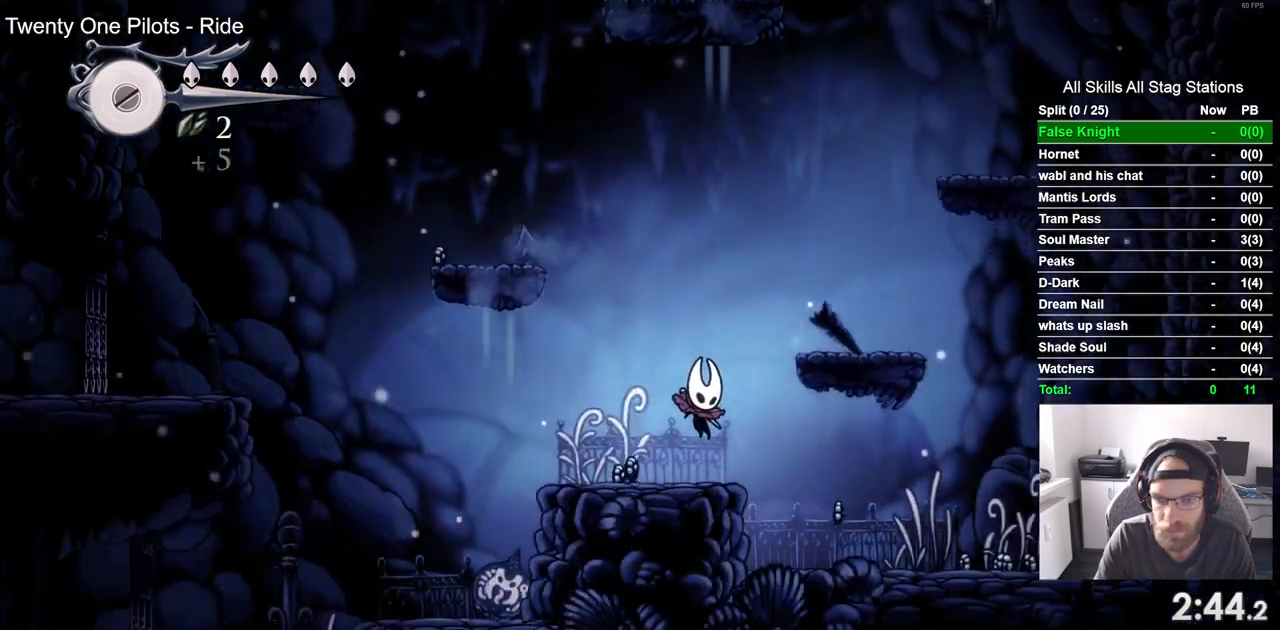
{"dt_ms": 500, "buttons": ["DPAD_RIGHT"], "left_stick": "center", "right_stick": "center", "events": []}
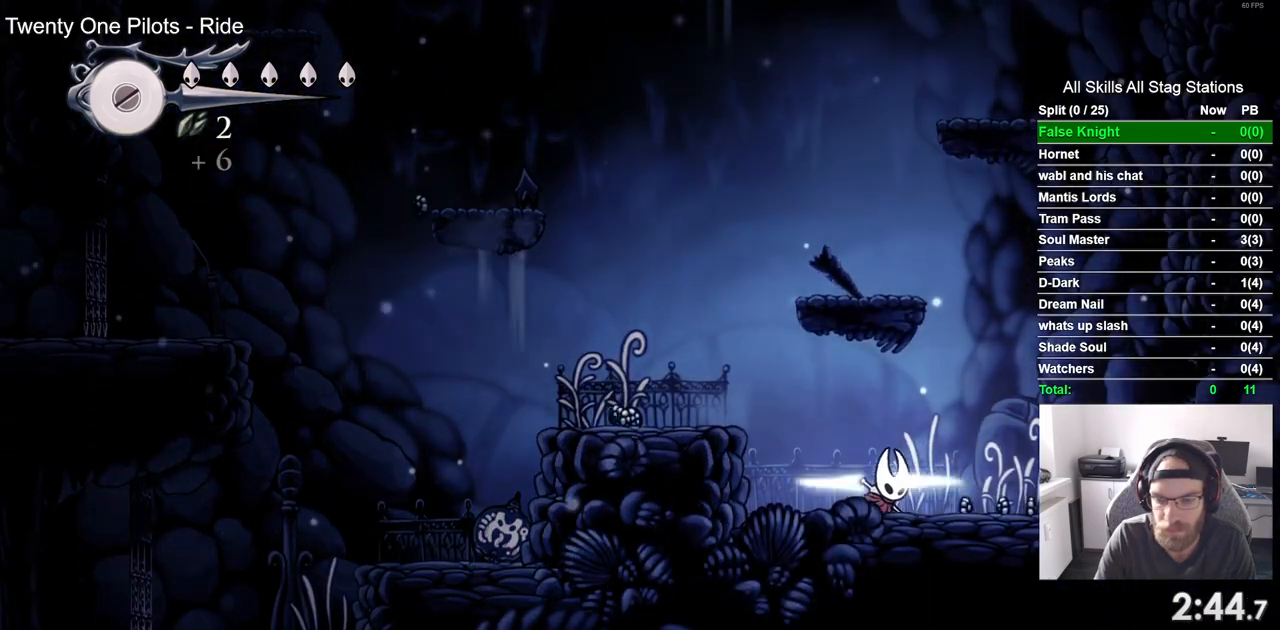
{"dt_ms": 500, "buttons": ["DPAD_RIGHT"], "left_stick": "center", "right_stick": "center", "events": []}
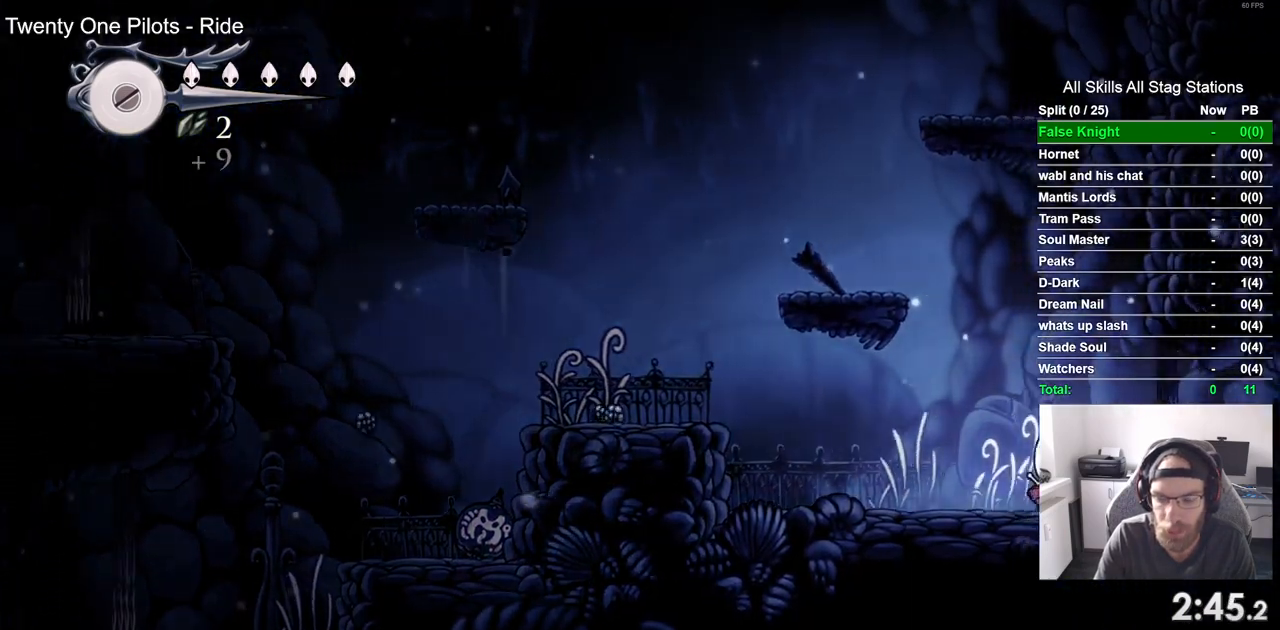
{"dt_ms": 500, "buttons": ["DPAD_RIGHT"], "left_stick": "center", "right_stick": "center", "events": []}
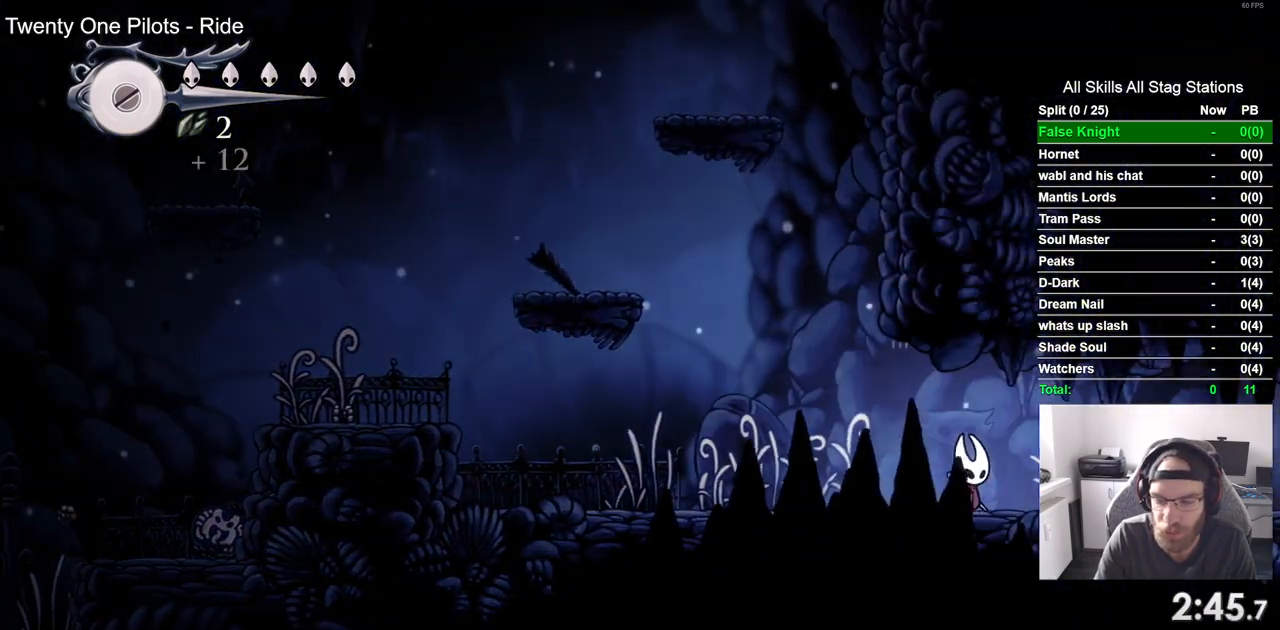
{"dt_ms": 500, "buttons": ["DPAD_RIGHT"], "left_stick": "center", "right_stick": "center", "events": []}
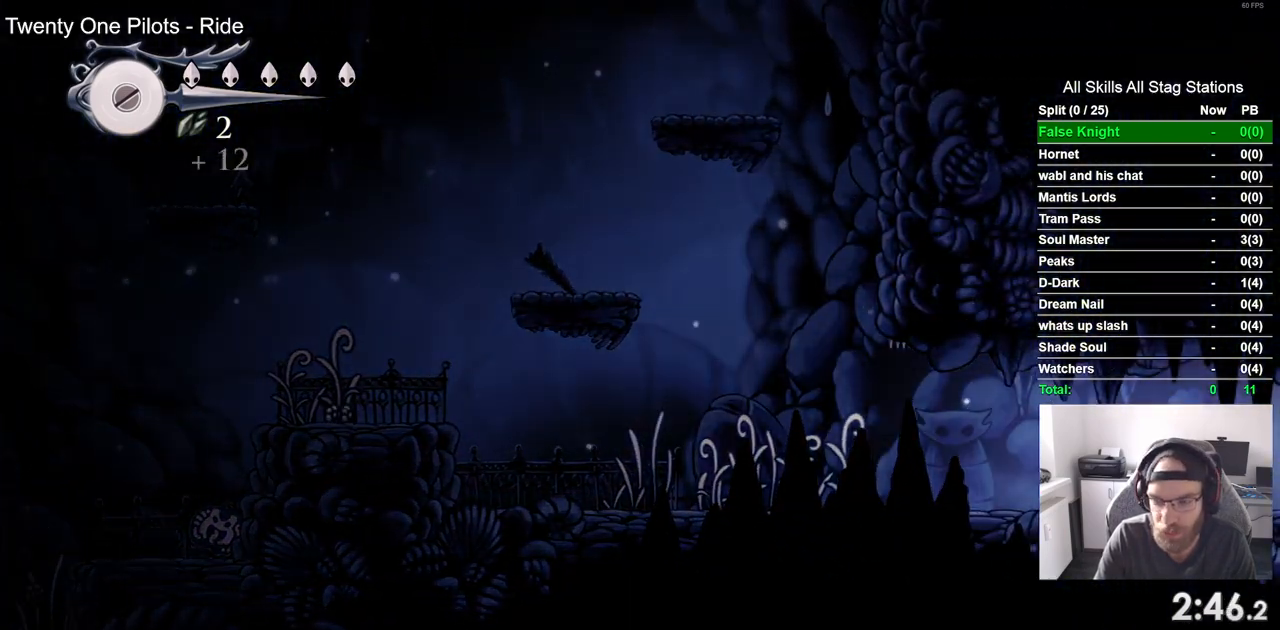
{"dt_ms": 500, "buttons": ["DPAD_RIGHT"], "left_stick": "center", "right_stick": "center", "events": []}
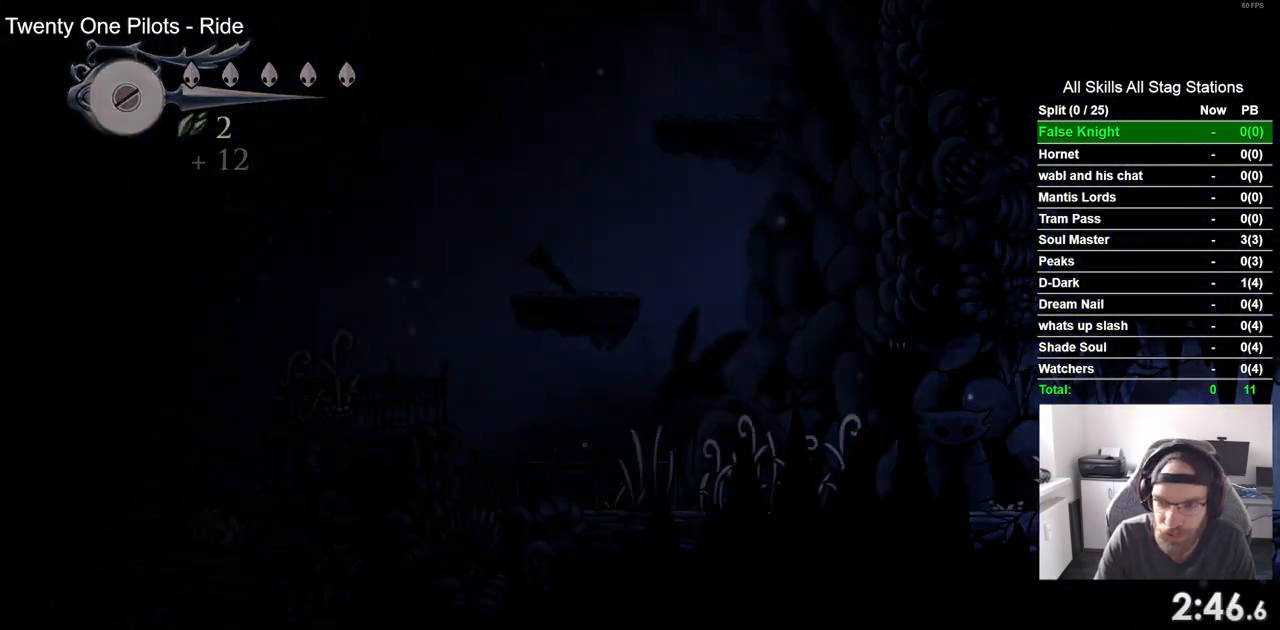
{"dt_ms": 500, "buttons": ["DPAD_RIGHT"], "left_stick": "center", "right_stick": "center", "events": [[183, "DPAD_RIGHT", "up"], [400, "DPAD_RIGHT", "down"]]}
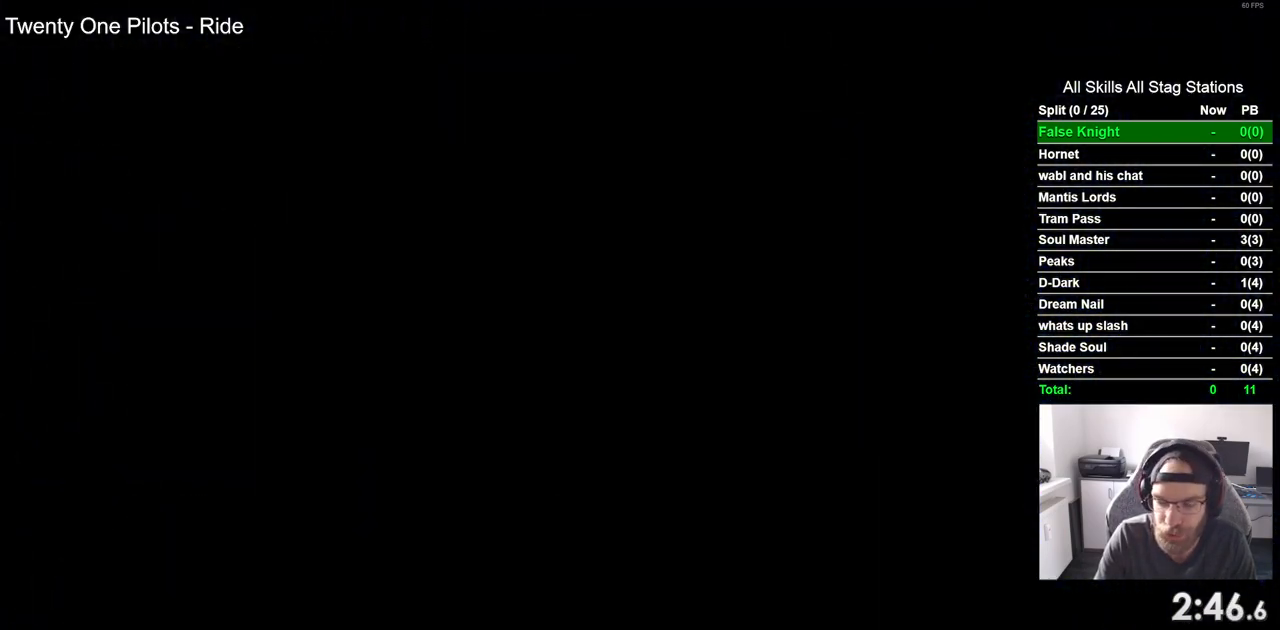
{"dt_ms": 500, "buttons": ["DPAD_RIGHT"], "left_stick": "center", "right_stick": "center", "events": []}
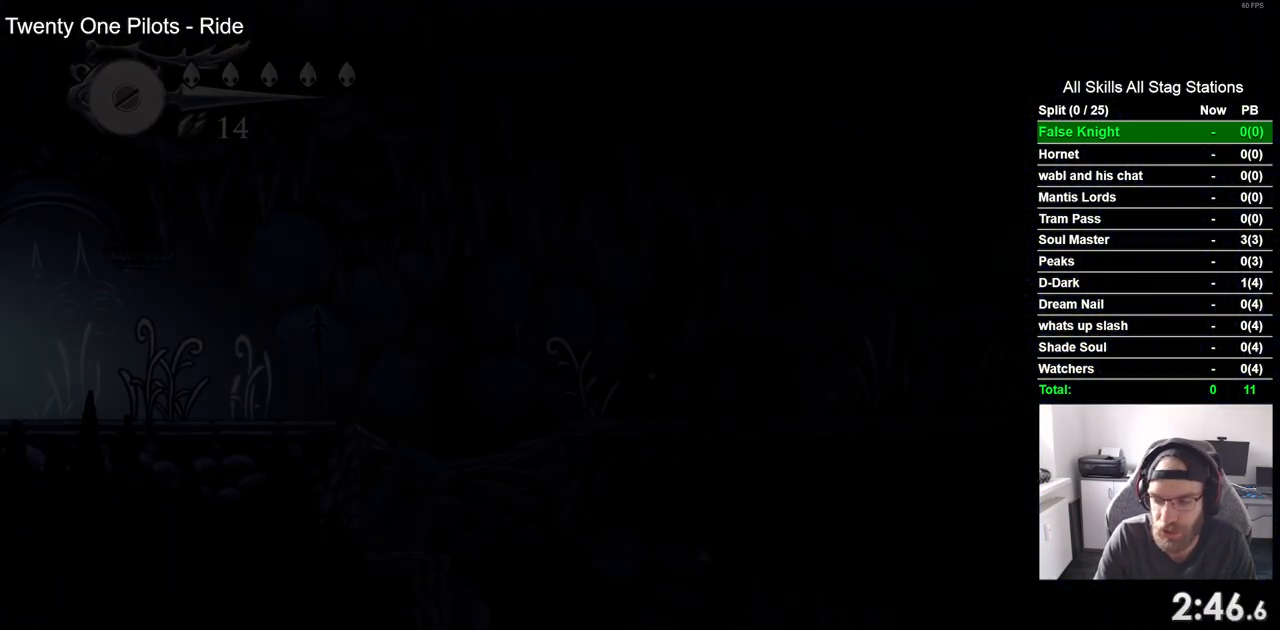
{"dt_ms": 500, "buttons": ["DPAD_RIGHT"], "left_stick": "center", "right_stick": "center", "events": []}
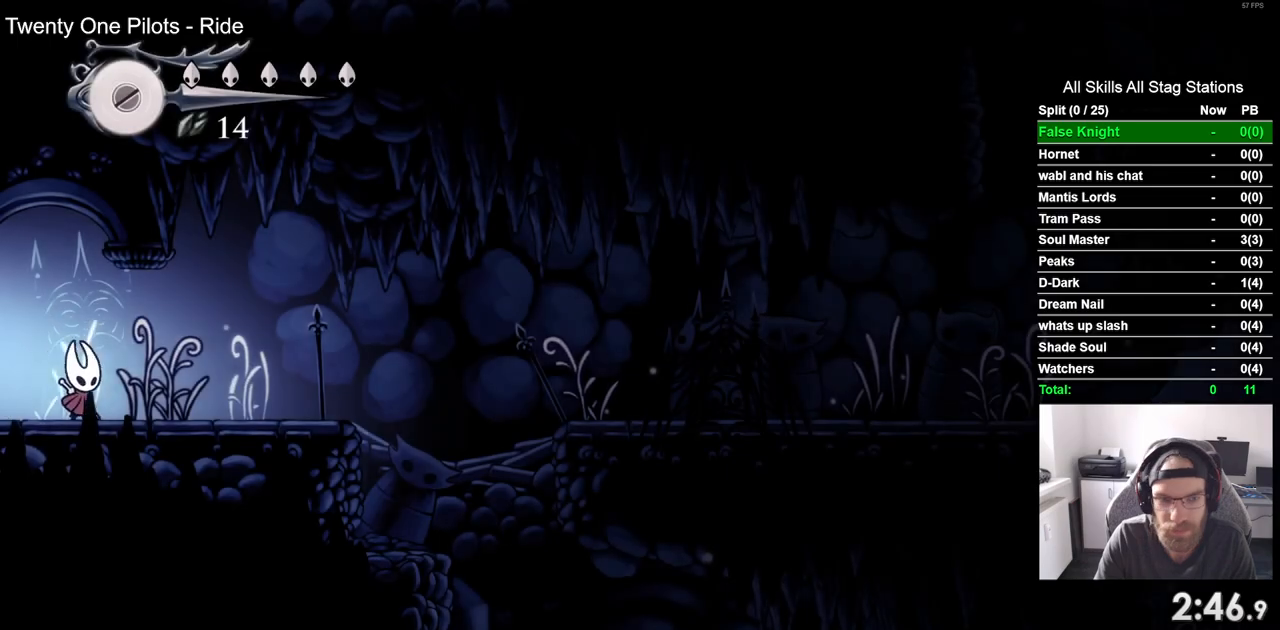
{"dt_ms": 500, "buttons": ["DPAD_RIGHT"], "left_stick": "center", "right_stick": "center", "events": [[200, "SQUARE", "down"], [383, "SQUARE", "up"]]}
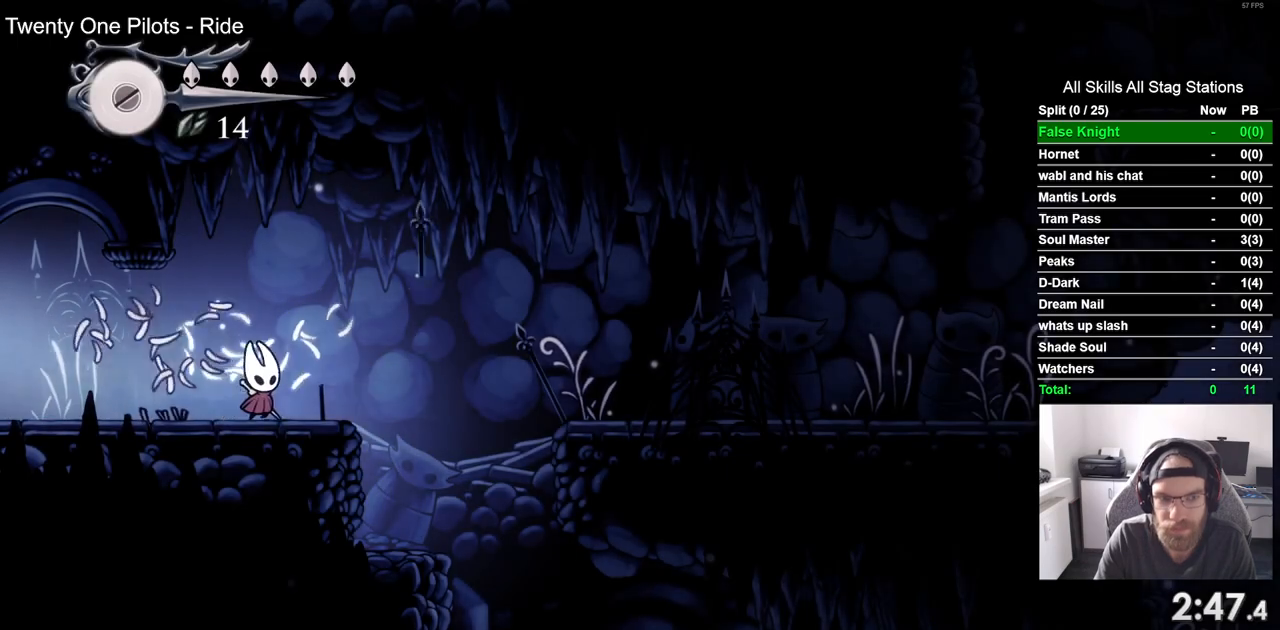
{"dt_ms": 500, "buttons": ["DPAD_RIGHT"], "left_stick": "center", "right_stick": "center", "events": [[200, "CROSS", "down"], [483, "CROSS", "up"]]}
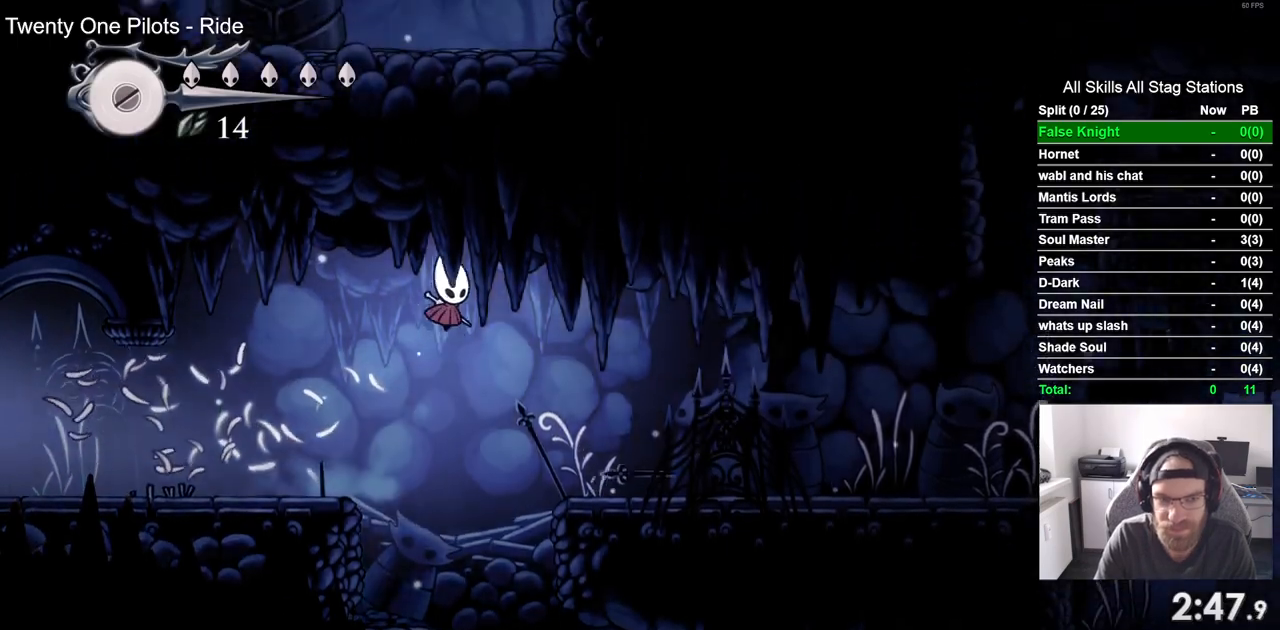
{"dt_ms": 1000, "buttons": ["SQUARE", "DPAD_RIGHT"], "left_stick": "center", "right_stick": "center"}
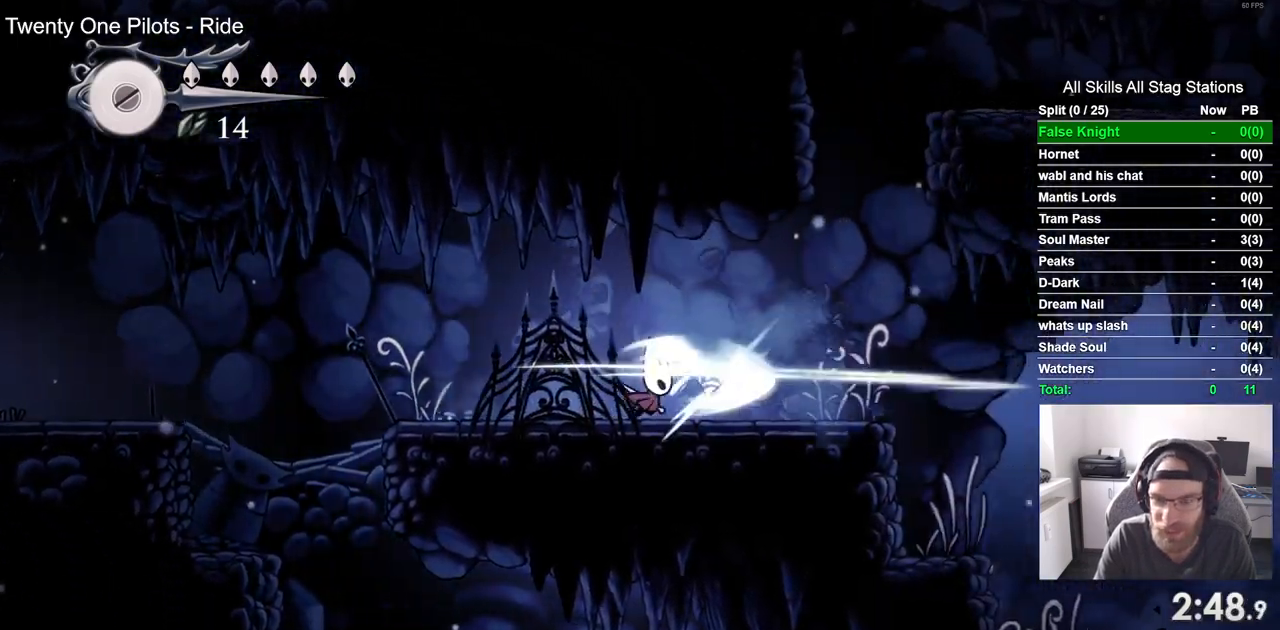
{"dt_ms": 500, "buttons": ["CROSS", "DPAD_RIGHT"], "left_stick": "center", "right_stick": "center"}
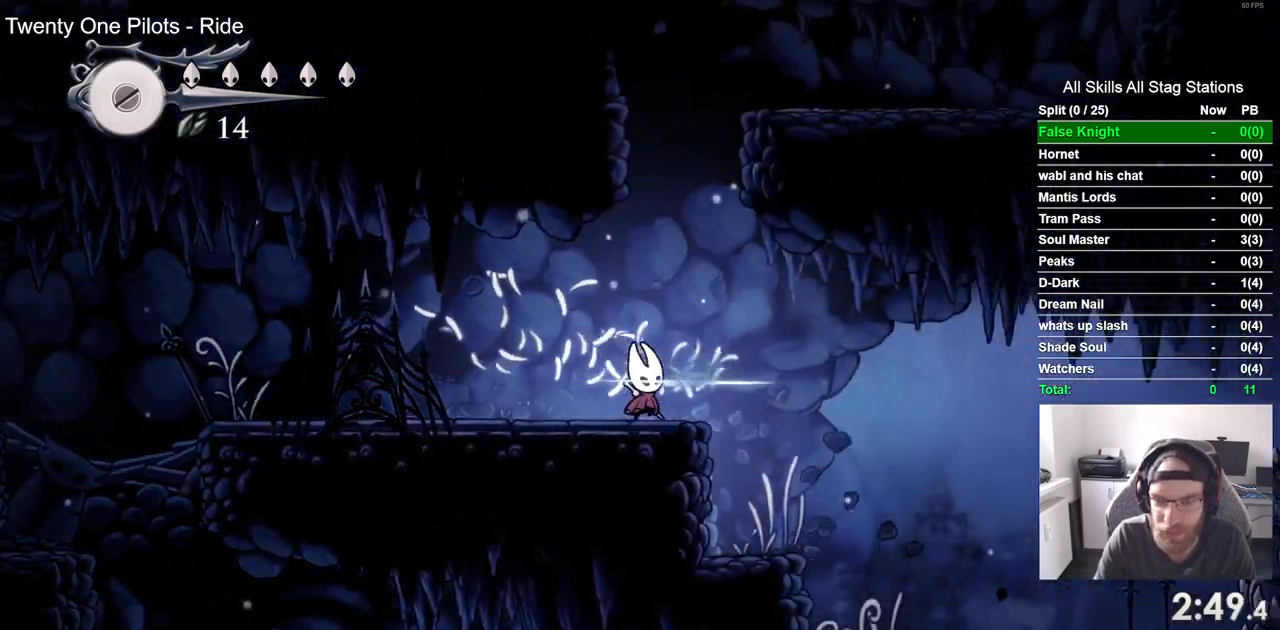
{"dt_ms": 500, "buttons": ["CROSS", "DPAD_RIGHT"], "left_stick": "center", "right_stick": "center", "events": [[383, "CROSS", "up"], [500, "CROSS", "down"]]}
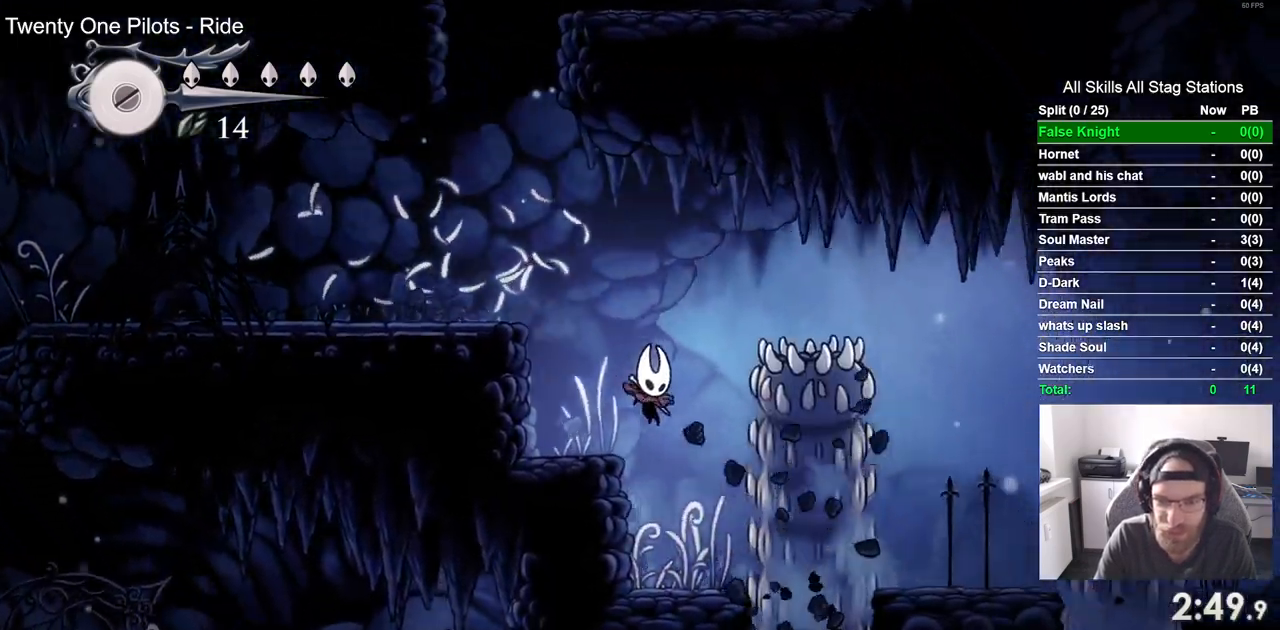
{"dt_ms": 500, "buttons": ["SQUARE"], "left_stick": "center", "right_stick": "center", "events": [[67, "SQUARE", "down"], [117, "CROSS", "up"], [267, "SQUARE", "up"], [450, "DPAD_RIGHT", "up"], [483, "SQUARE", "down"]]}
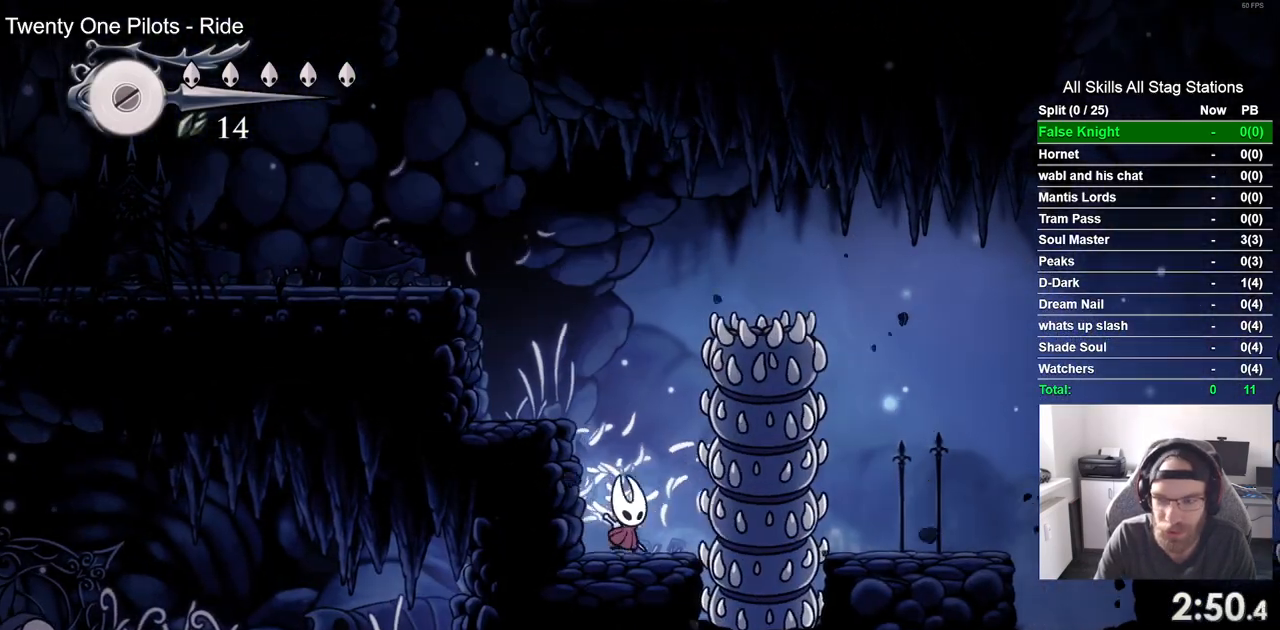
{"dt_ms": 500, "buttons": ["SQUARE"], "left_stick": "center", "right_stick": "center", "events": [[167, "SQUARE", "up"], [383, "DPAD_RIGHT", "down"], [433, "SQUARE", "down"], [500, "DPAD_RIGHT", "up"]]}
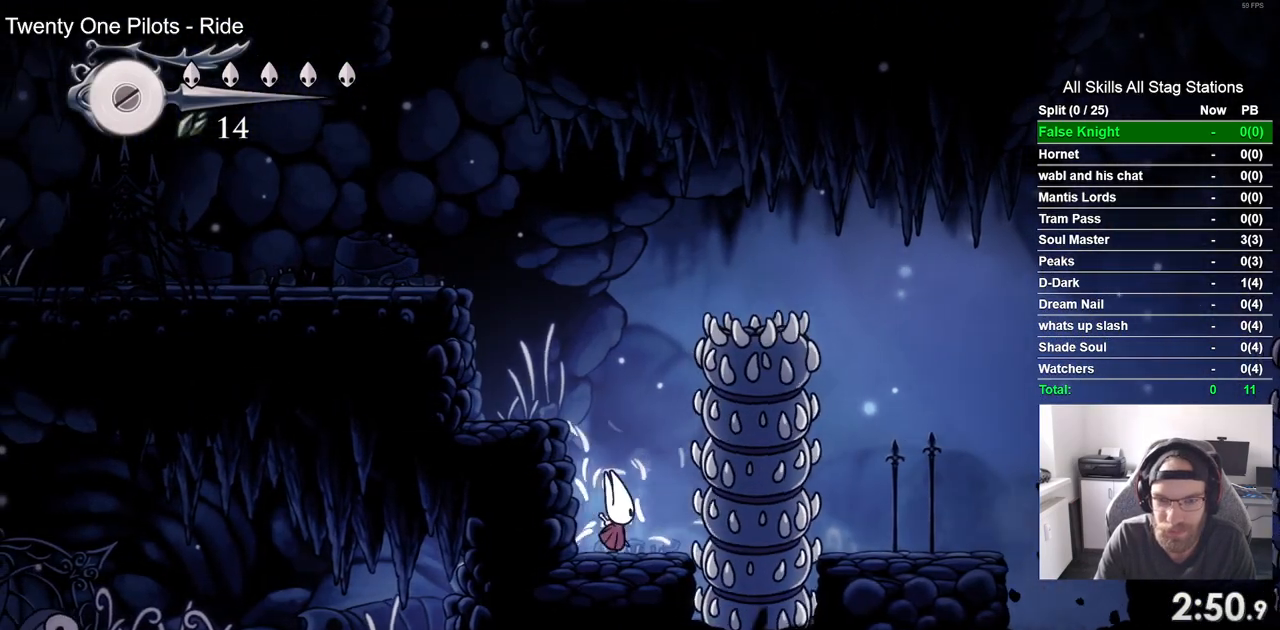
{"dt_ms": 500, "buttons": ["CROSS", "DPAD_RIGHT"], "left_stick": "center", "right_stick": "center", "events": [[133, "SQUARE", "up"], [450, "DPAD_RIGHT", "down"], [467, "CROSS", "down"]]}
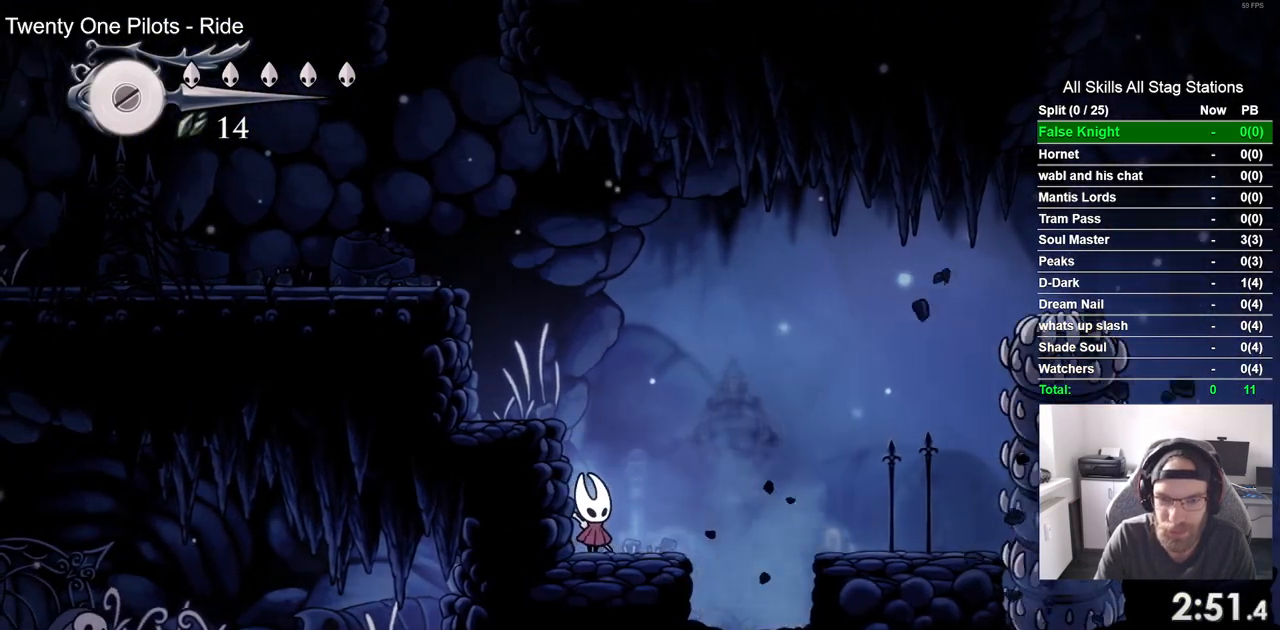
{"dt_ms": 500, "buttons": ["CROSS", "DPAD_RIGHT"], "left_stick": "center", "right_stick": "center", "events": []}
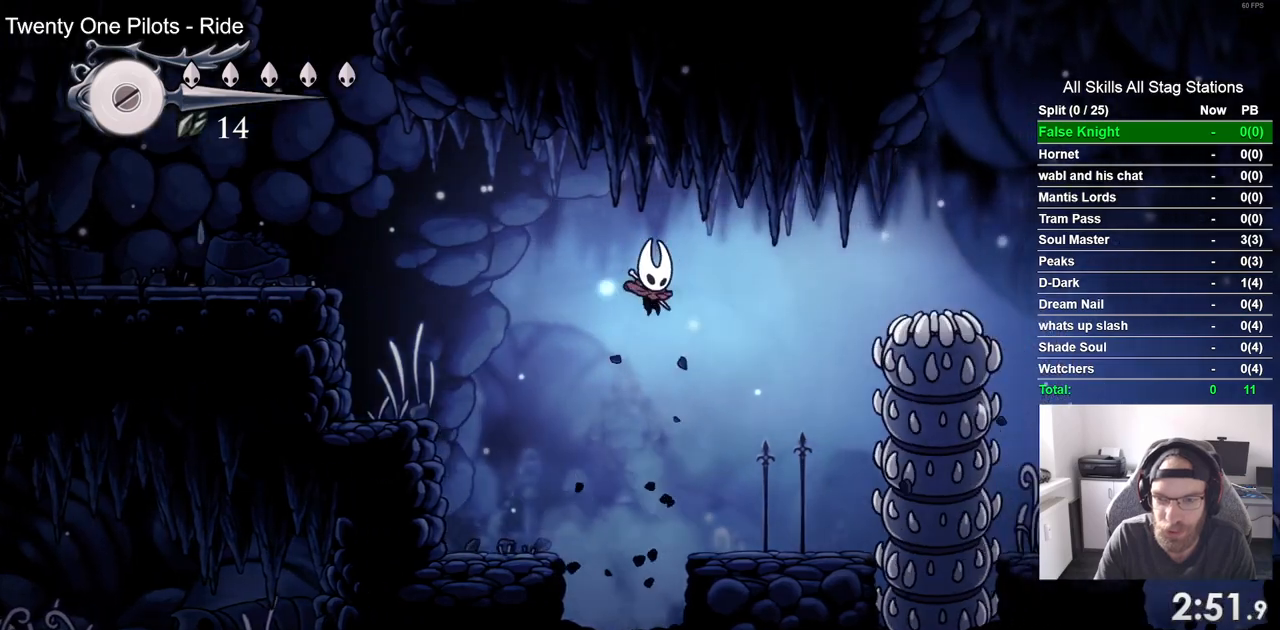
{"dt_ms": 500, "buttons": ["SQUARE", "DPAD_RIGHT"], "left_stick": "center", "right_stick": "center", "events": [[367, "CROSS", "up"], [367, "SQUARE", "down"]]}
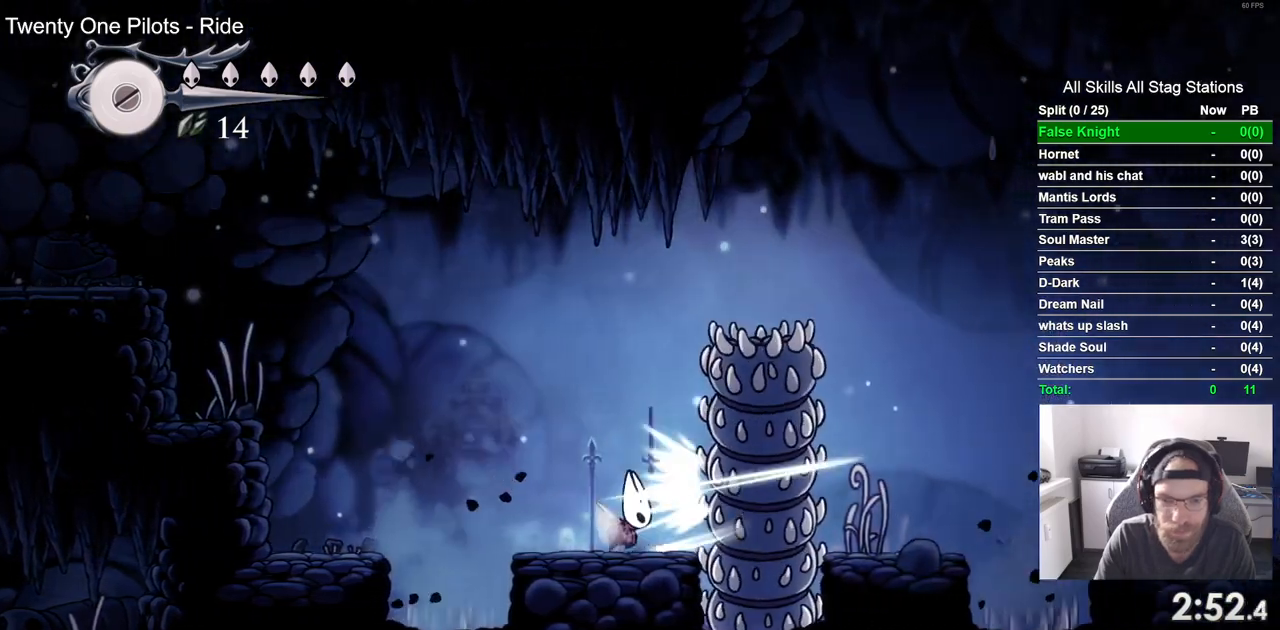
{"dt_ms": 500, "buttons": ["CROSS", "DPAD_RIGHT"], "left_stick": "center", "right_stick": "center", "events": [[50, "SQUARE", "up"], [233, "DPAD_RIGHT", "up"], [333, "DPAD_RIGHT", "down"], [367, "CROSS", "down"]]}
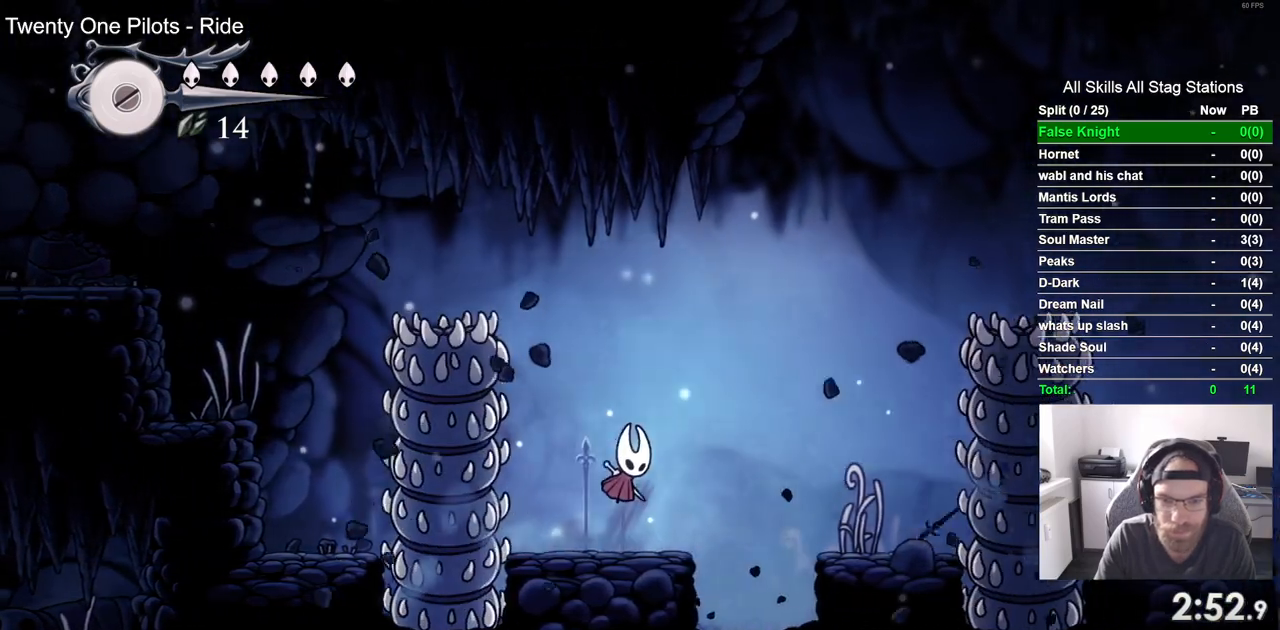
{"dt_ms": 500, "buttons": ["DPAD_RIGHT"], "left_stick": "center", "right_stick": "center", "events": [[267, "CROSS", "up"]]}
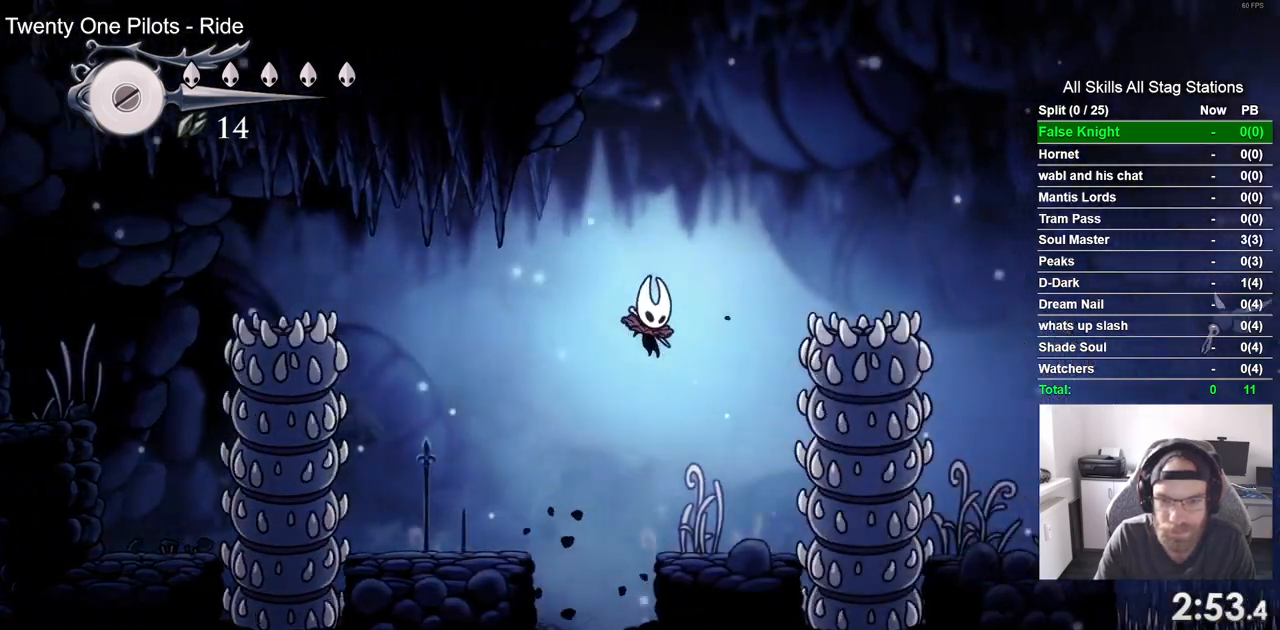
{"dt_ms": 500, "buttons": ["DPAD_RIGHT"], "left_stick": "center", "right_stick": "center", "events": []}
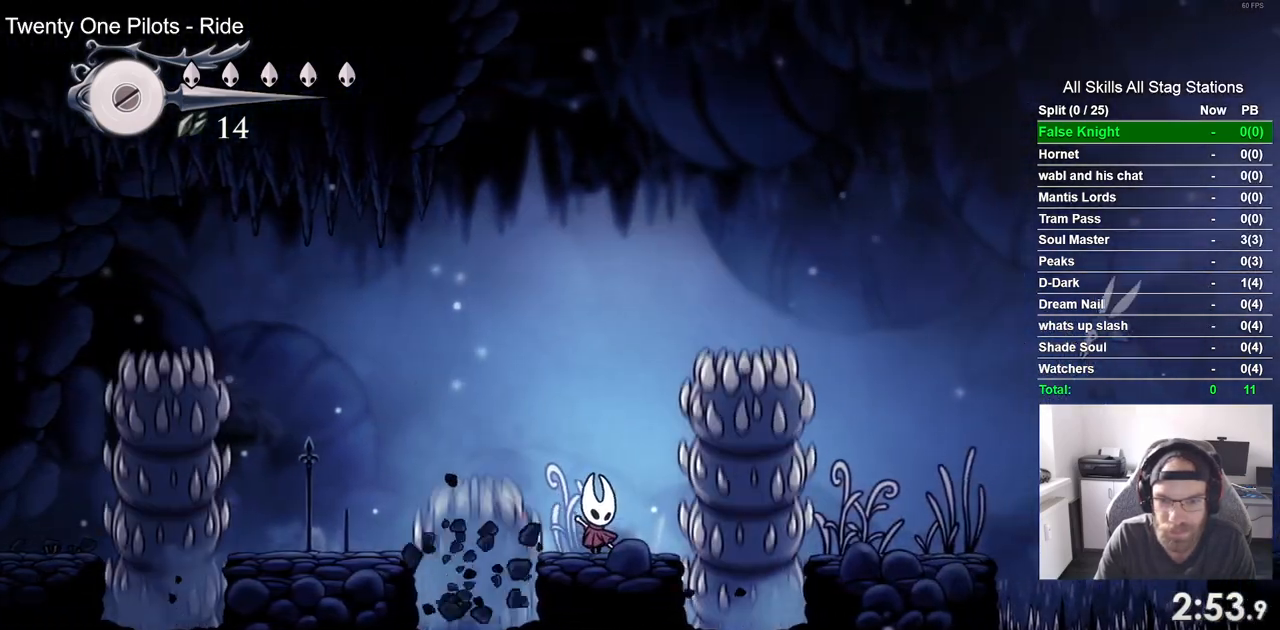
{"dt_ms": 500, "buttons": ["CROSS", "DPAD_RIGHT"], "left_stick": "center", "right_stick": "center", "events": [[83, "CROSS", "down"]]}
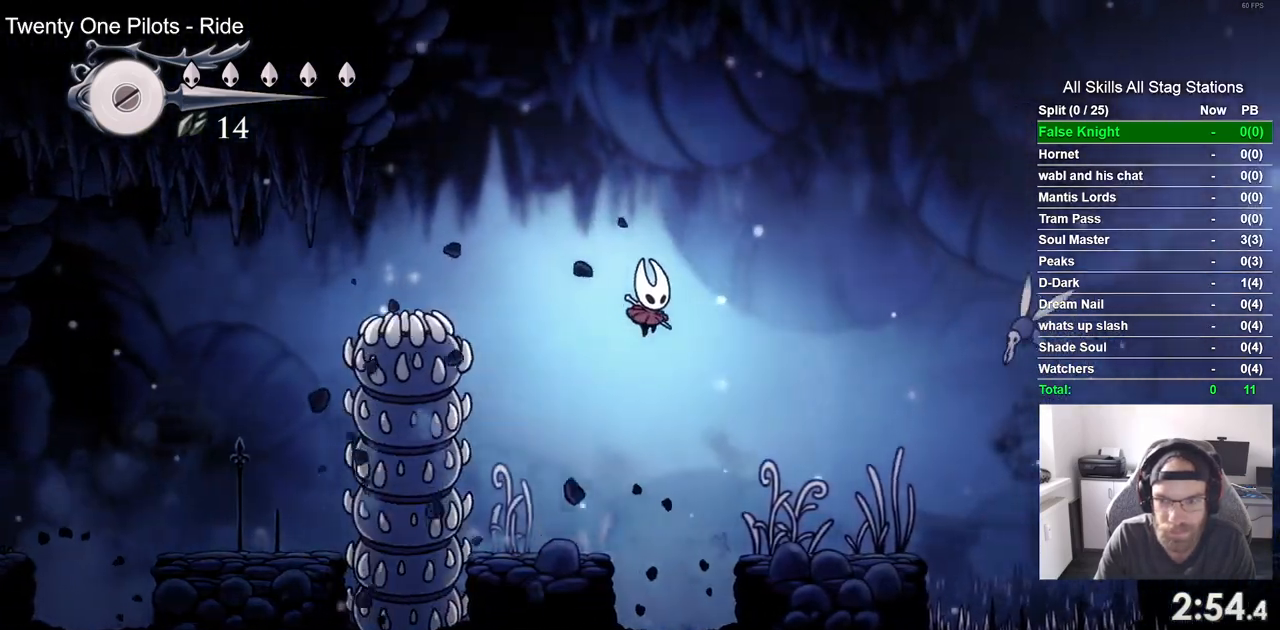
{"dt_ms": 500, "buttons": ["DPAD_RIGHT"], "left_stick": "center", "right_stick": "center", "events": [[33, "CROSS", "up"]]}
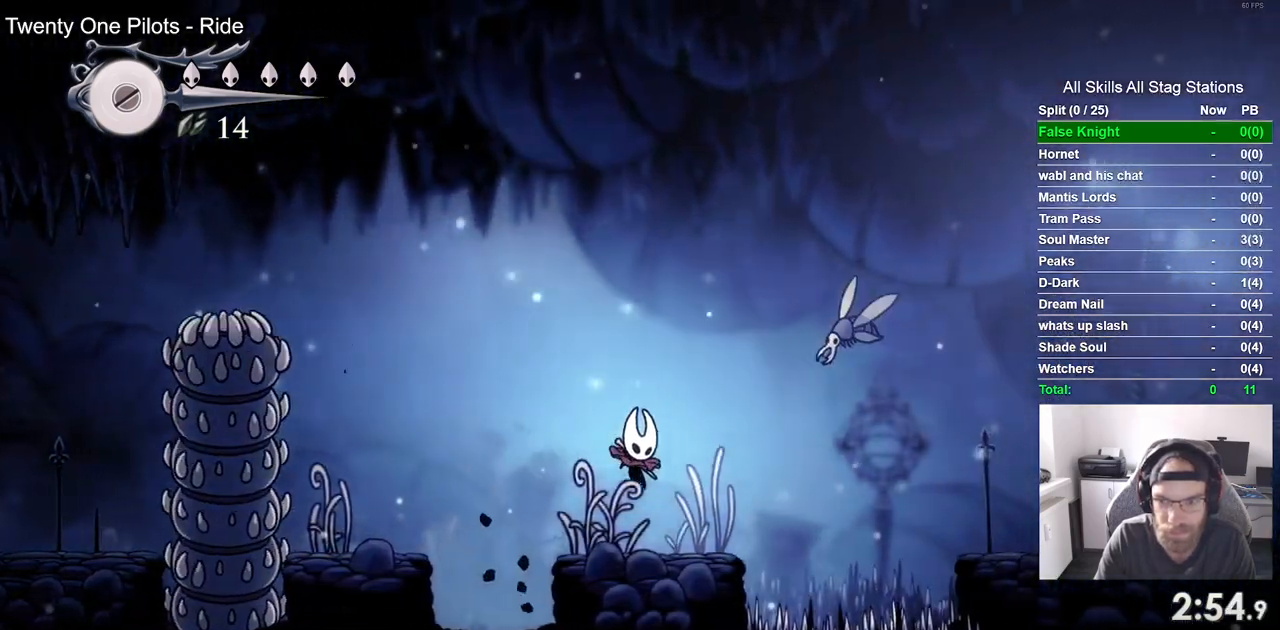
{"dt_ms": 500, "buttons": ["CROSS", "DPAD_DOWN", "DPAD_RIGHT"], "left_stick": "center", "right_stick": "center", "events": [[33, "DPAD_RIGHT", "up"], [150, "CROSS", "down"], [300, "DPAD_DOWN", "down"], [300, "DPAD_RIGHT", "down"]]}